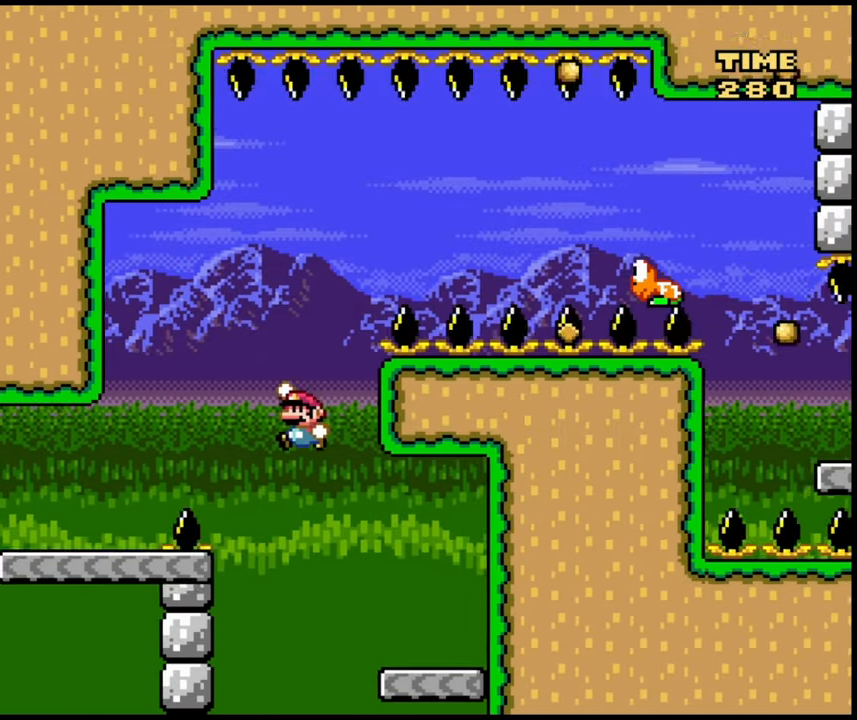
Gameplay with a controller (Nintendo layout); each line is a JSON object with the inputs held at the frame after it. "events" lists button and stick changes between this image and that frame as [ms after this image, input, new state], when the widget could be followed in between. Not read: A DPAD_UP L3 R1 R3 X Y.
{"buttons": ["B", "DPAD_RIGHT"], "events": [[150, "B", "up"], [167, "DPAD_LEFT", "up"], [167, "DPAD_RIGHT", "down"], [450, "B", "down"]]}
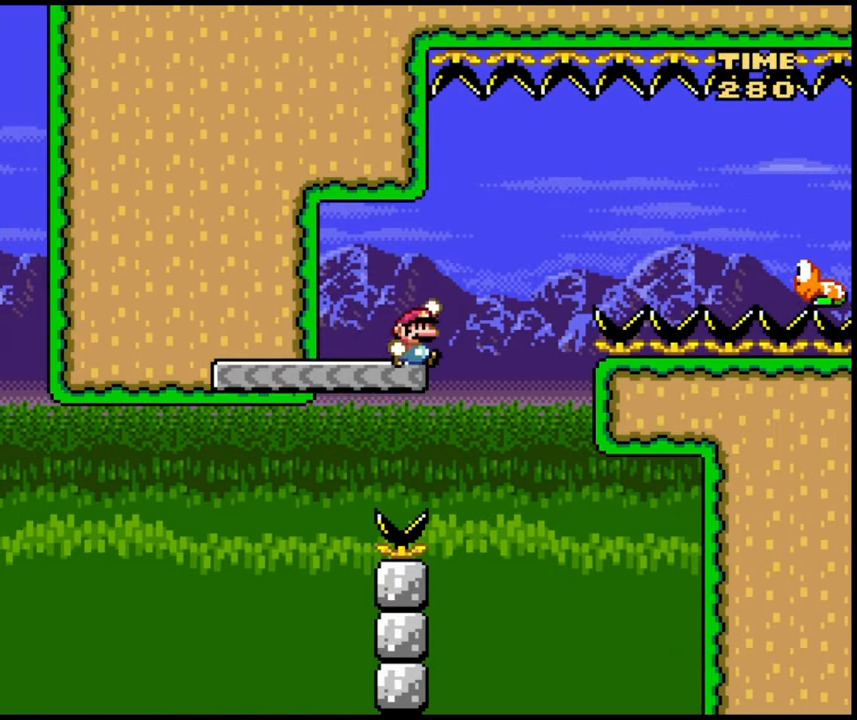
{"buttons": ["B", "DPAD_RIGHT"], "events": [[183, "B", "up"], [233, "B", "down"]]}
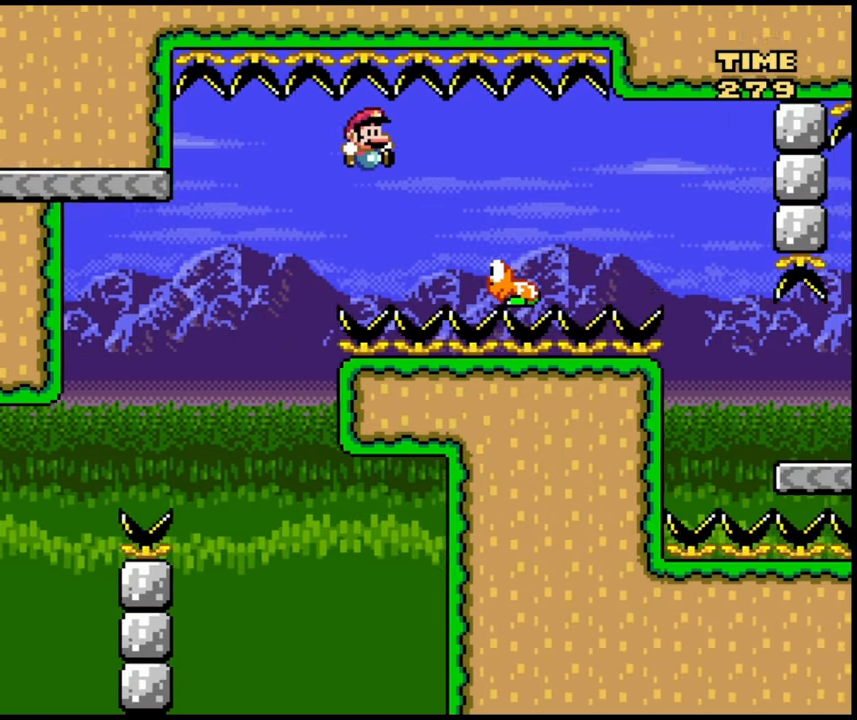
{"buttons": ["B", "DPAD_RIGHT"], "events": [[100, "B", "up"], [217, "B", "down"]]}
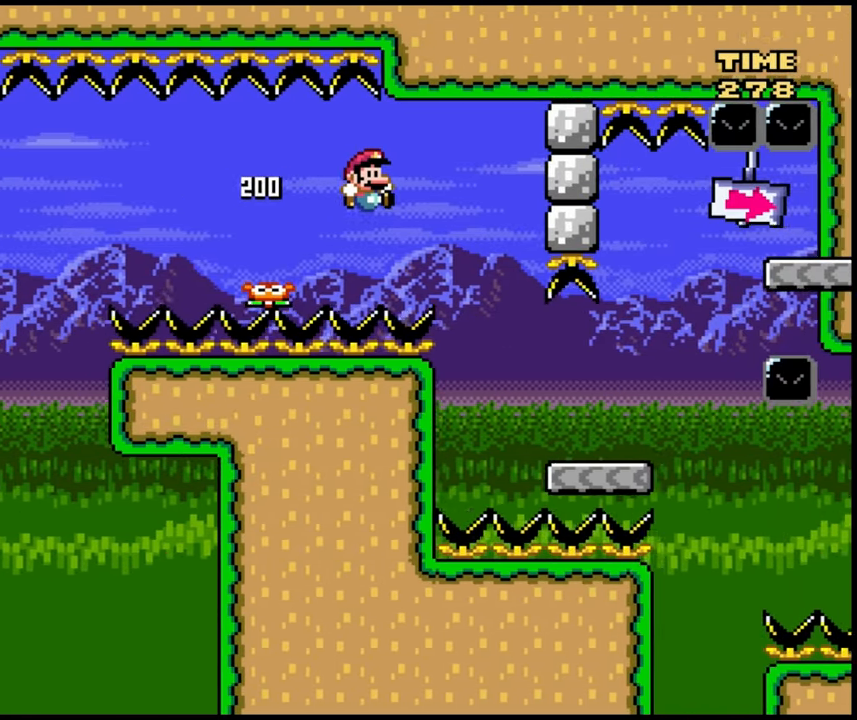
{"buttons": ["B", "DPAD_RIGHT"], "events": [[83, "B", "up"], [383, "B", "down"]]}
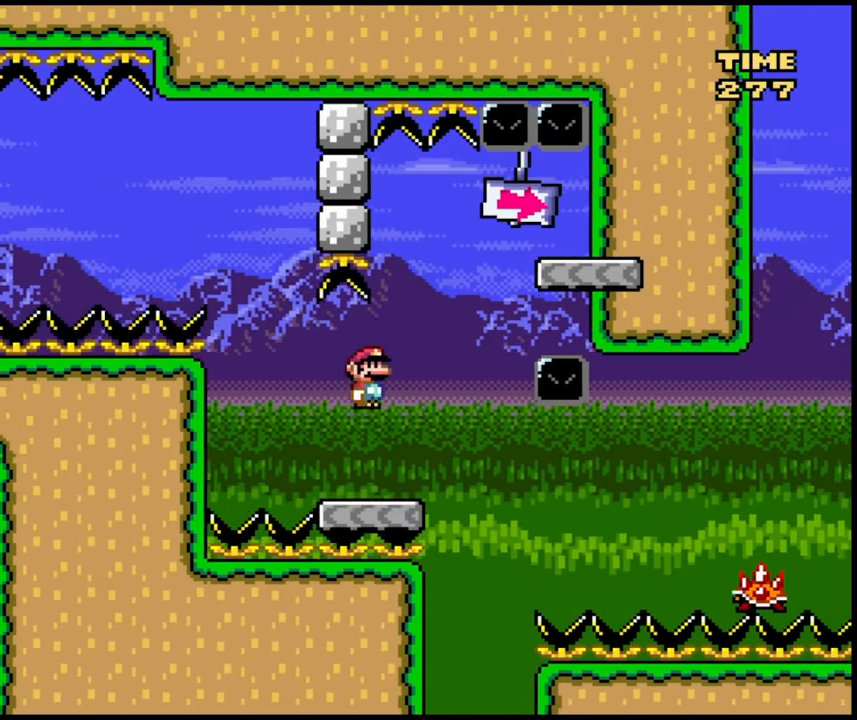
{"buttons": ["B", "DPAD_LEFT"], "events": [[167, "B", "up"], [267, "B", "down"], [283, "DPAD_LEFT", "down"], [283, "DPAD_RIGHT", "up"]]}
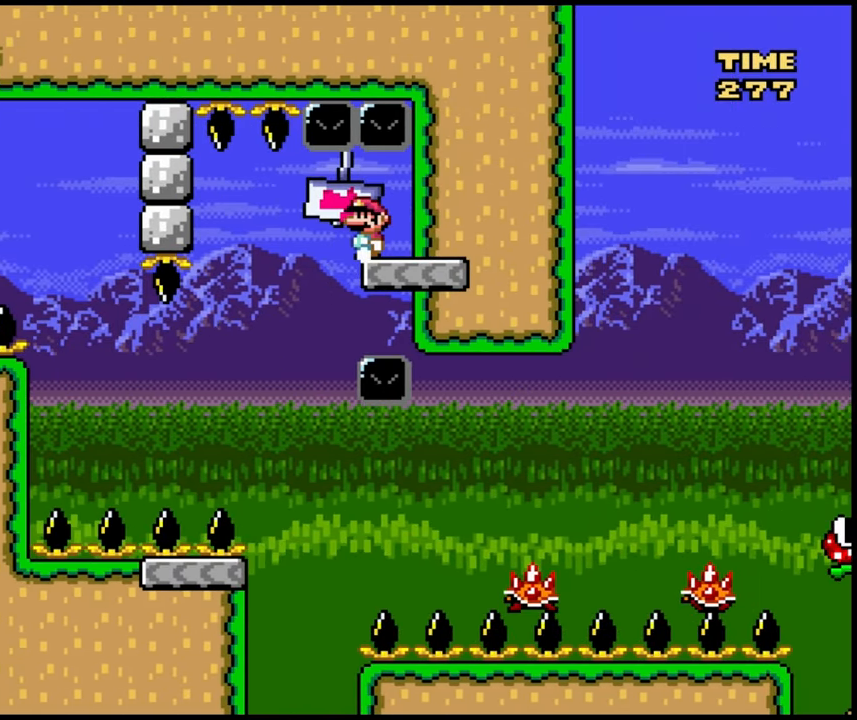
{"buttons": [], "events": [[300, "DPAD_LEFT", "up"], [317, "DPAD_RIGHT", "down"], [333, "B", "up"], [483, "DPAD_RIGHT", "up"]]}
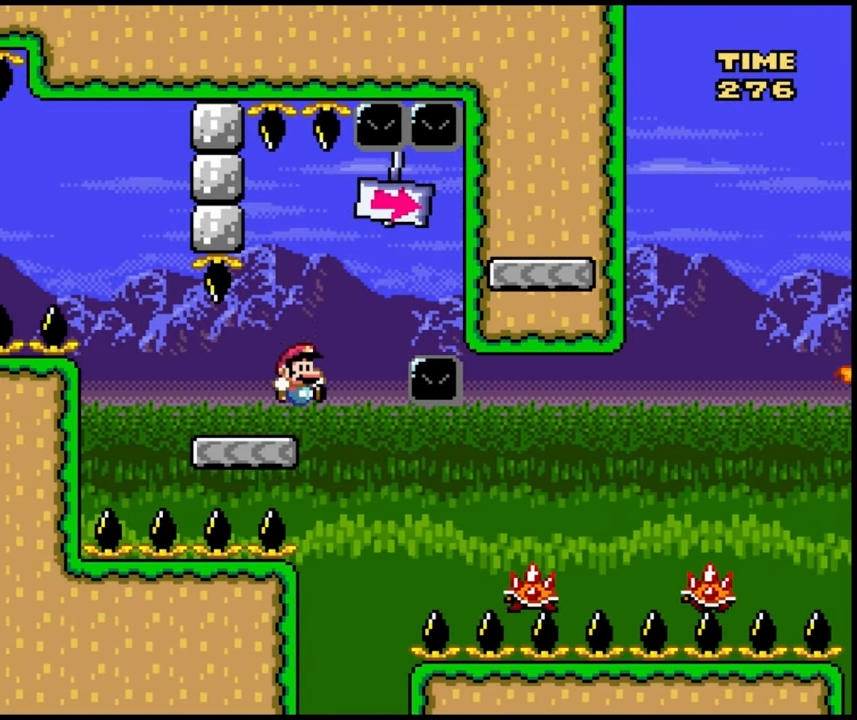
{"buttons": ["DPAD_RIGHT"]}